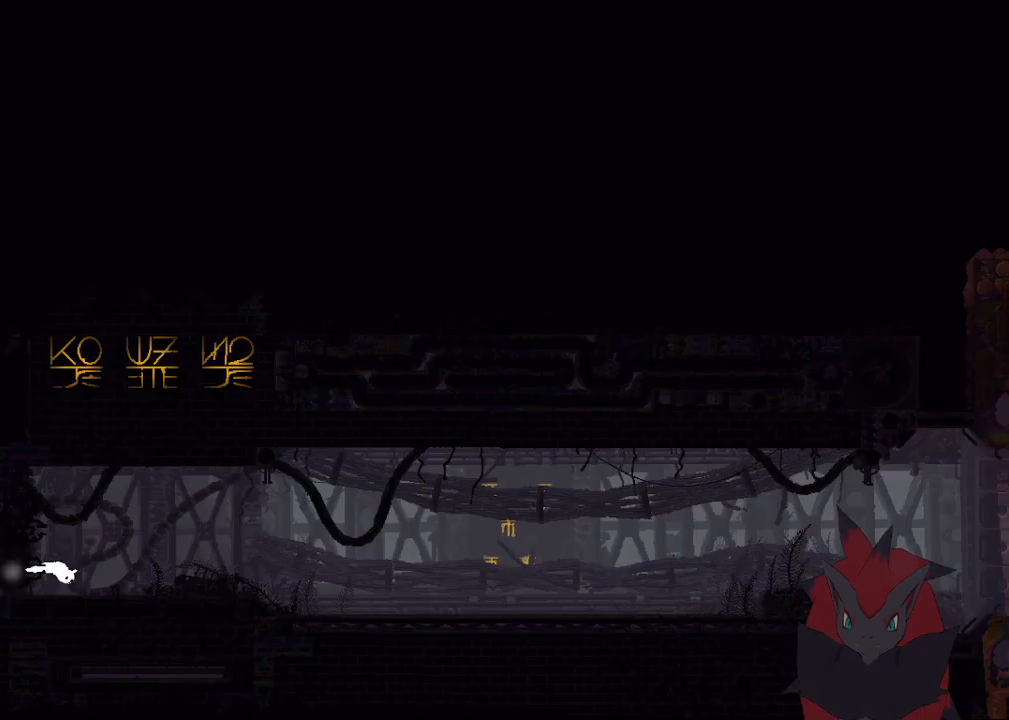
Gameplay with a controller (Xbox layout); each line is a JSON object with the inputs held at the frame after it. "button_events" lists button changes between this image and that frame as [ms after this image, input, new state], when the widget could be followed in between (sticks are given only as held states). This document gives stick clicks only as held states, not as events. Not read: A DPAD_DOWN DPAD_LEFT DPAD_RIGHT DPAD_UP HOME L1 L2 R1 R2 R3 SELECT.
{"buttons": [], "left_stick": "right", "button_events": [[333, "X", "down"], [500, "X", "up"]]}
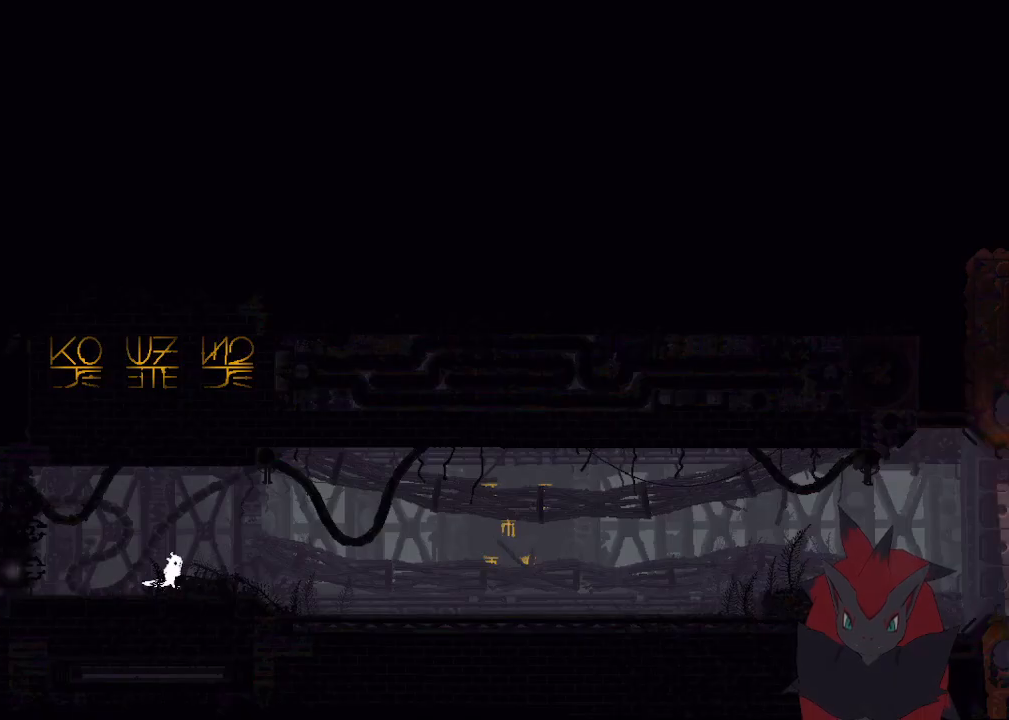
{"buttons": [], "left_stick": "right", "button_events": []}
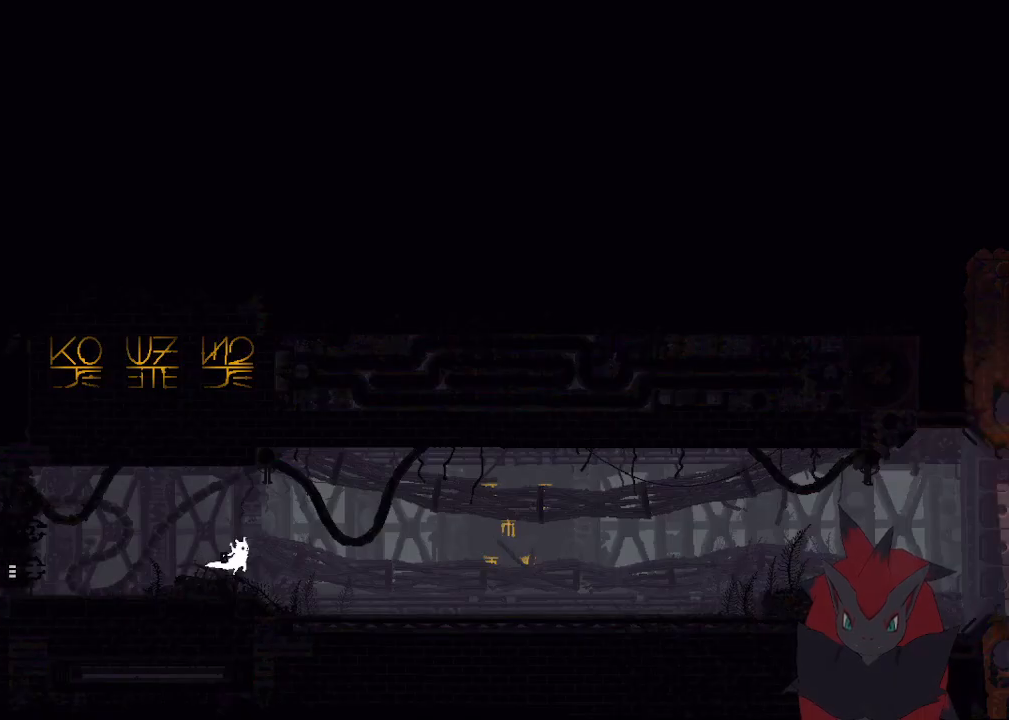
{"buttons": ["L3"], "left_stick": "down-right", "button_events": []}
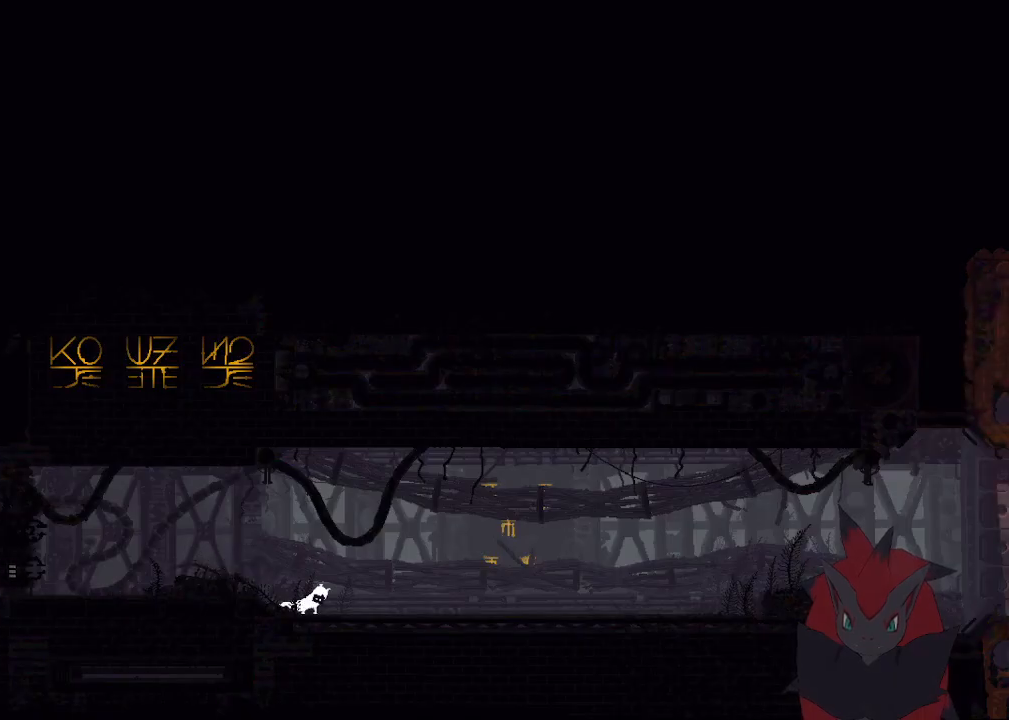
{"buttons": [], "left_stick": "right", "button_events": [[300, "B", "down"], [433, "B", "up"]]}
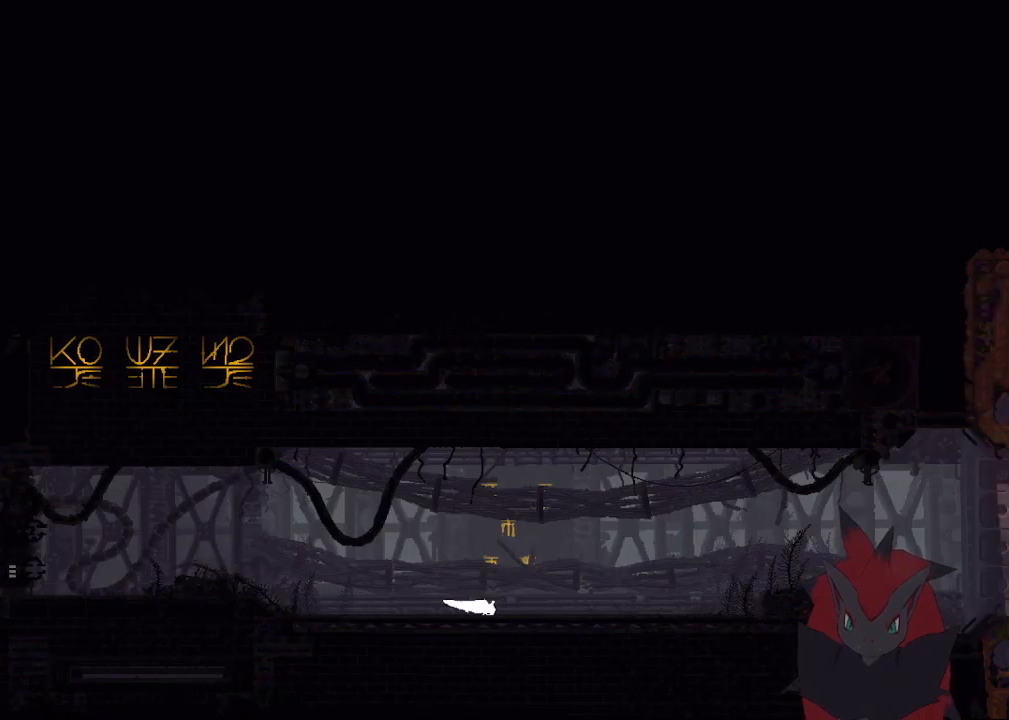
{"buttons": [], "left_stick": "up-right", "button_events": []}
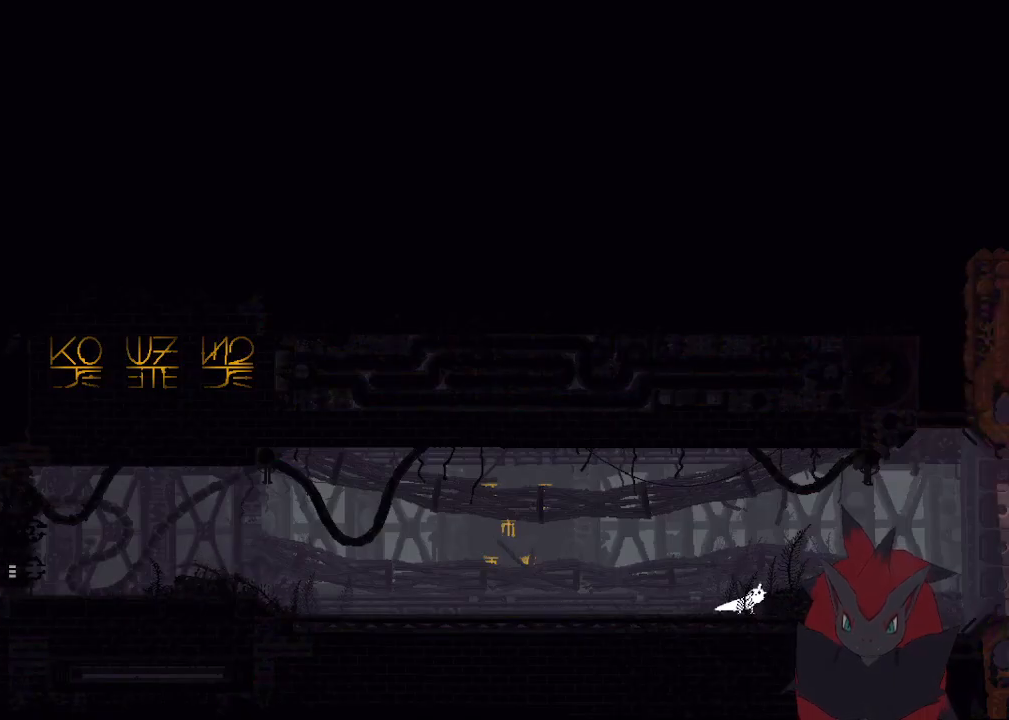
{"buttons": [], "left_stick": "right", "button_events": []}
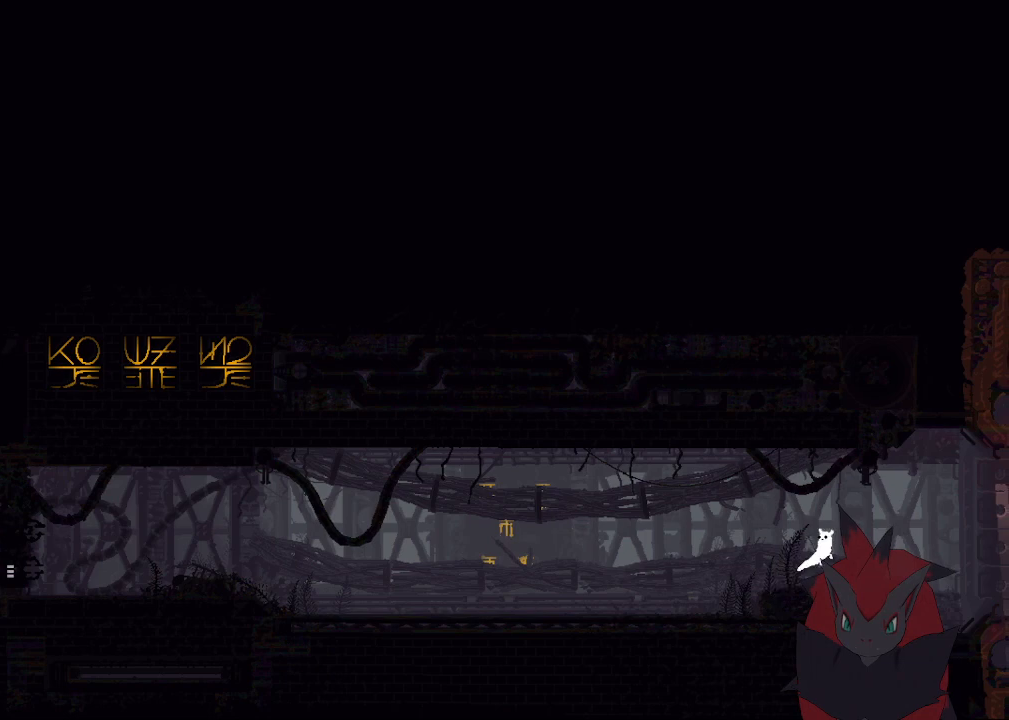
{"buttons": [], "left_stick": "right", "button_events": []}
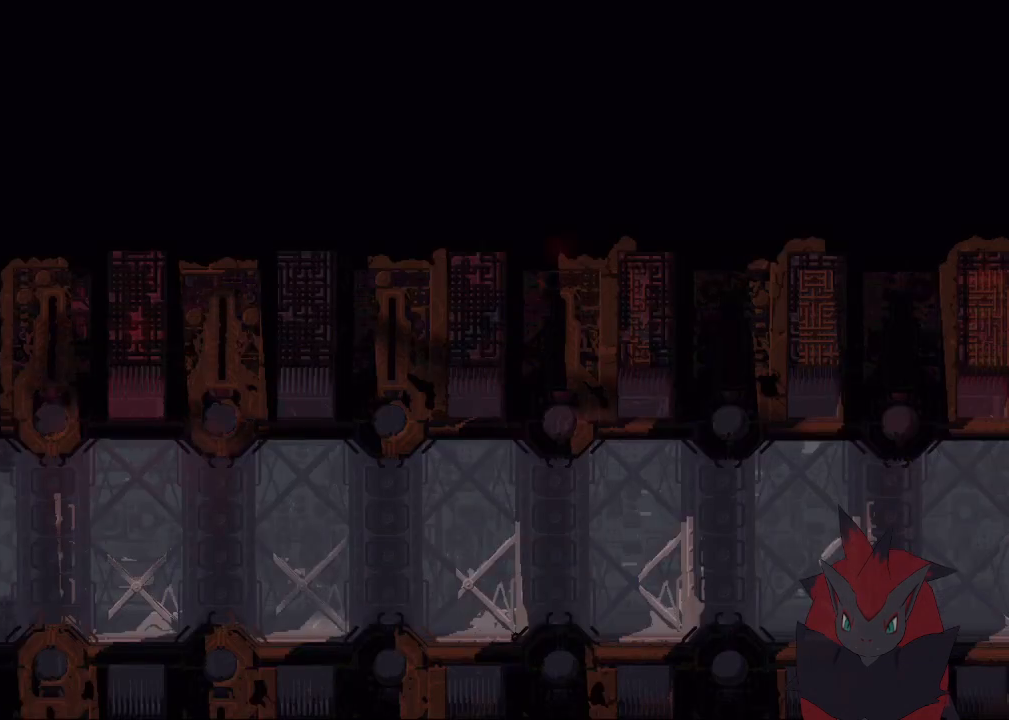
{"buttons": [], "left_stick": "right", "button_events": []}
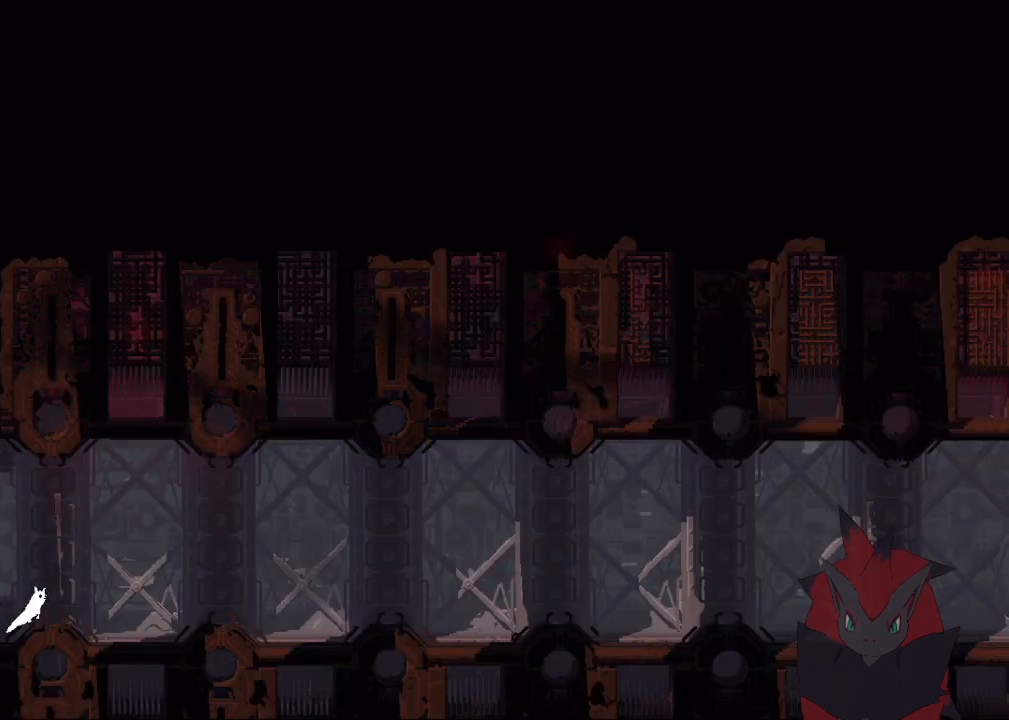
{"buttons": [], "left_stick": "right", "button_events": []}
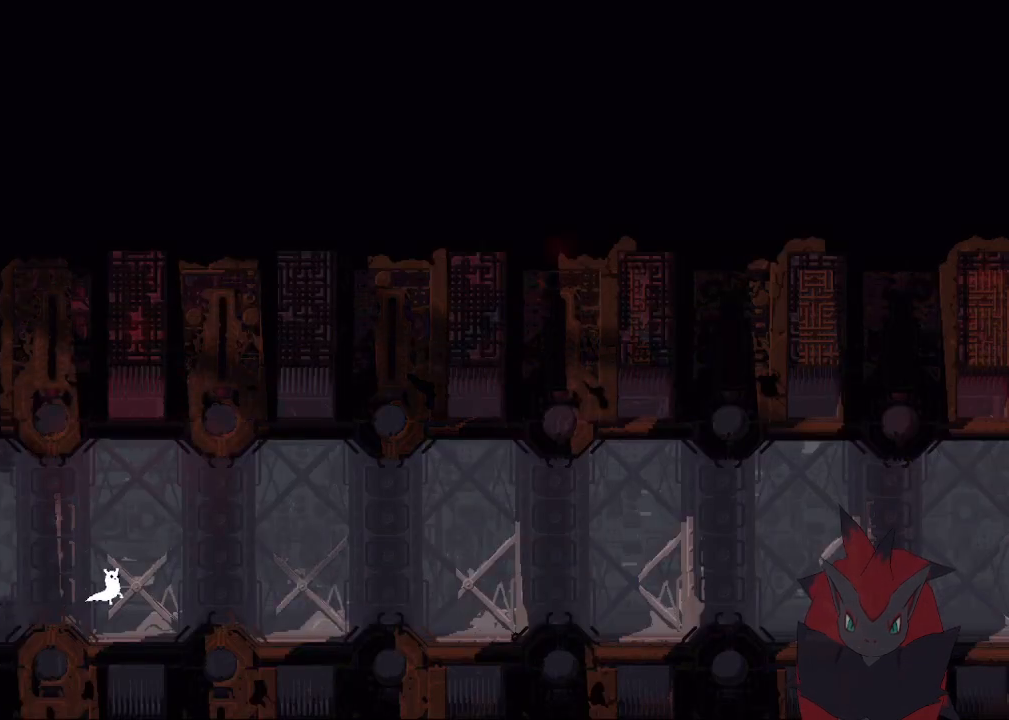
{"buttons": [], "left_stick": "down-right", "button_events": []}
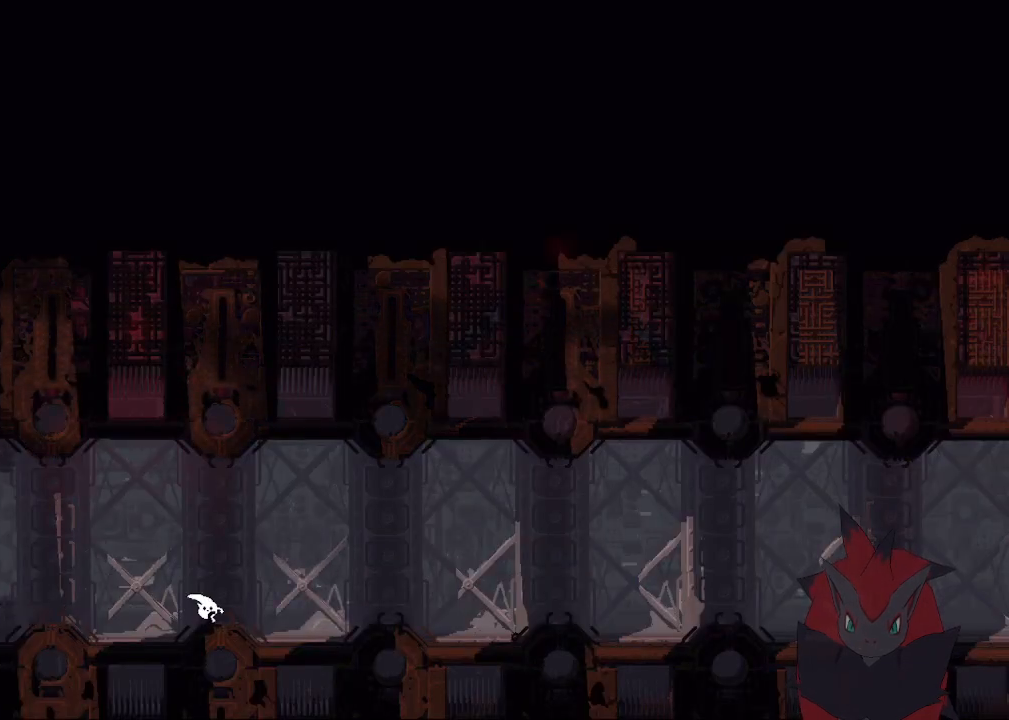
{"buttons": [], "left_stick": "down-right", "button_events": []}
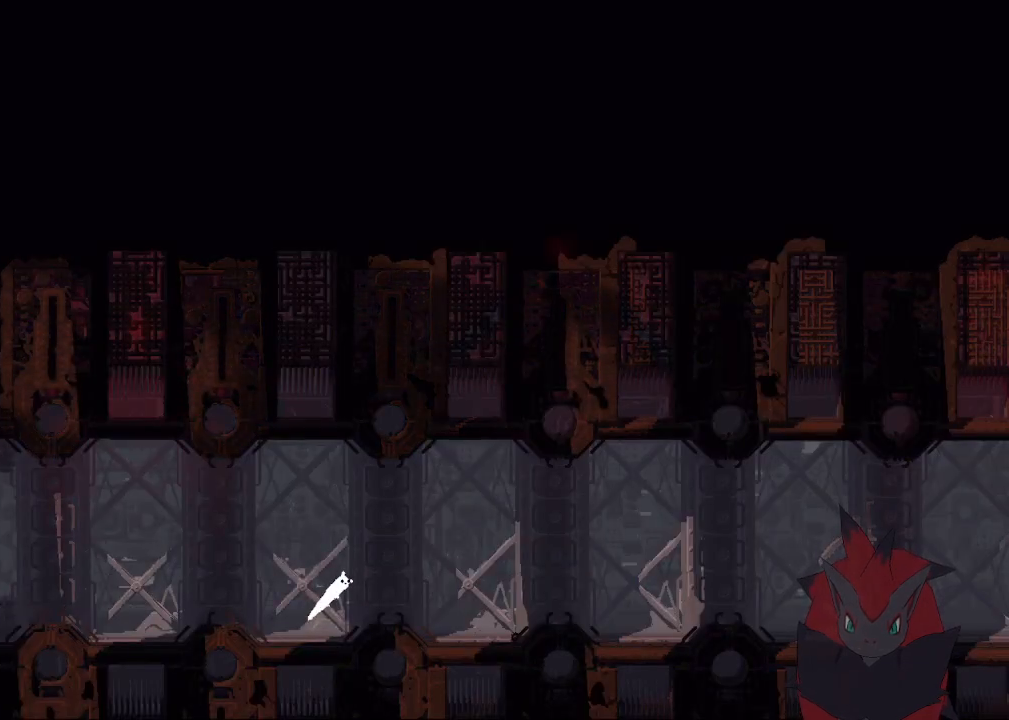
{"buttons": [], "left_stick": "down-right", "button_events": []}
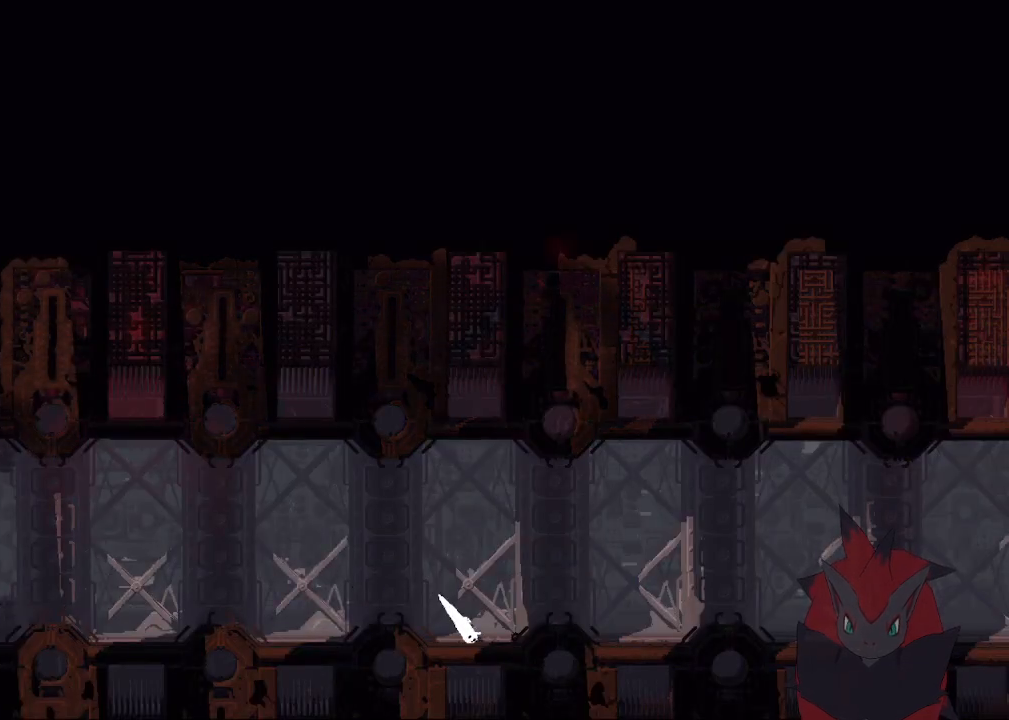
{"buttons": [], "left_stick": "right", "button_events": [[100, "X", "down"], [233, "X", "up"]]}
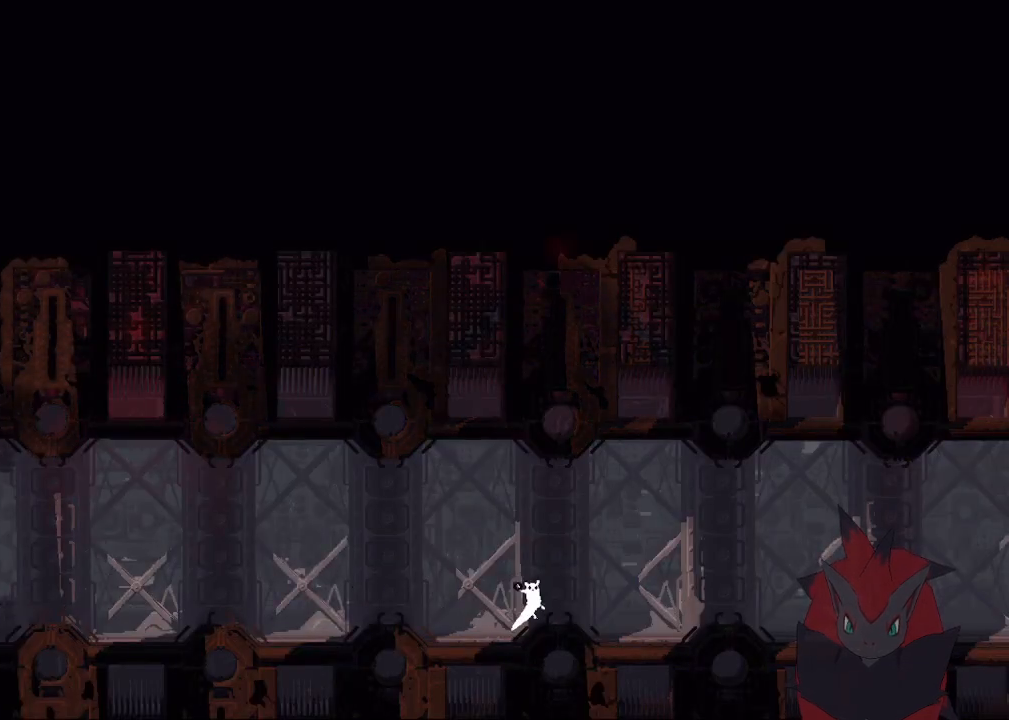
{"buttons": [], "left_stick": "down-right", "button_events": []}
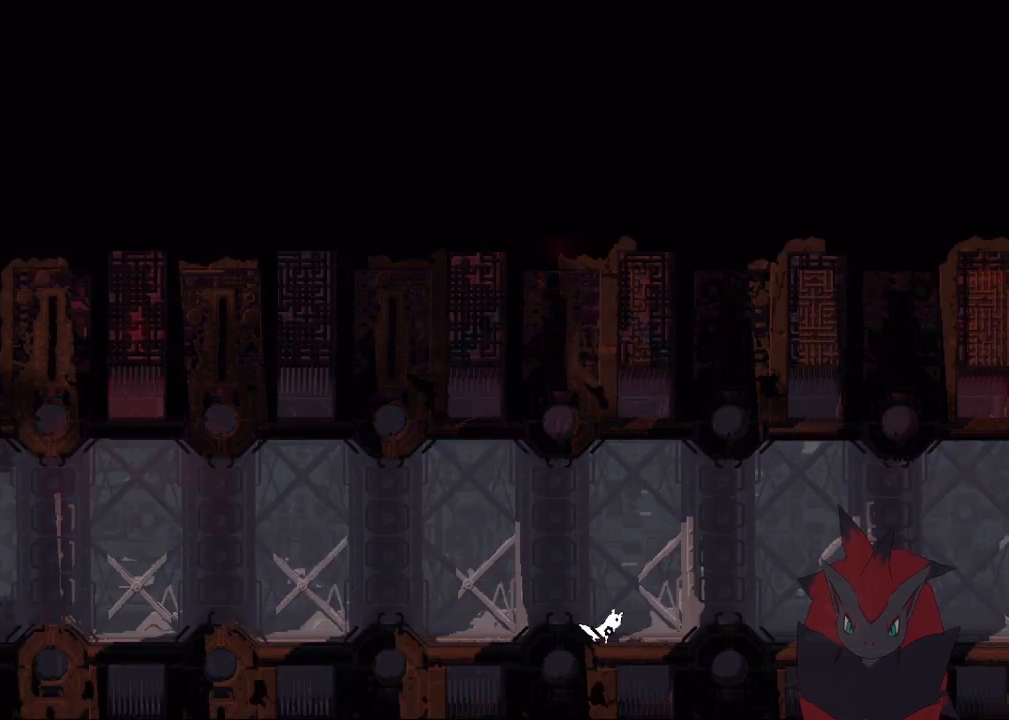
{"buttons": [], "left_stick": "right", "button_events": [[367, "B", "down"], [500, "B", "up"]]}
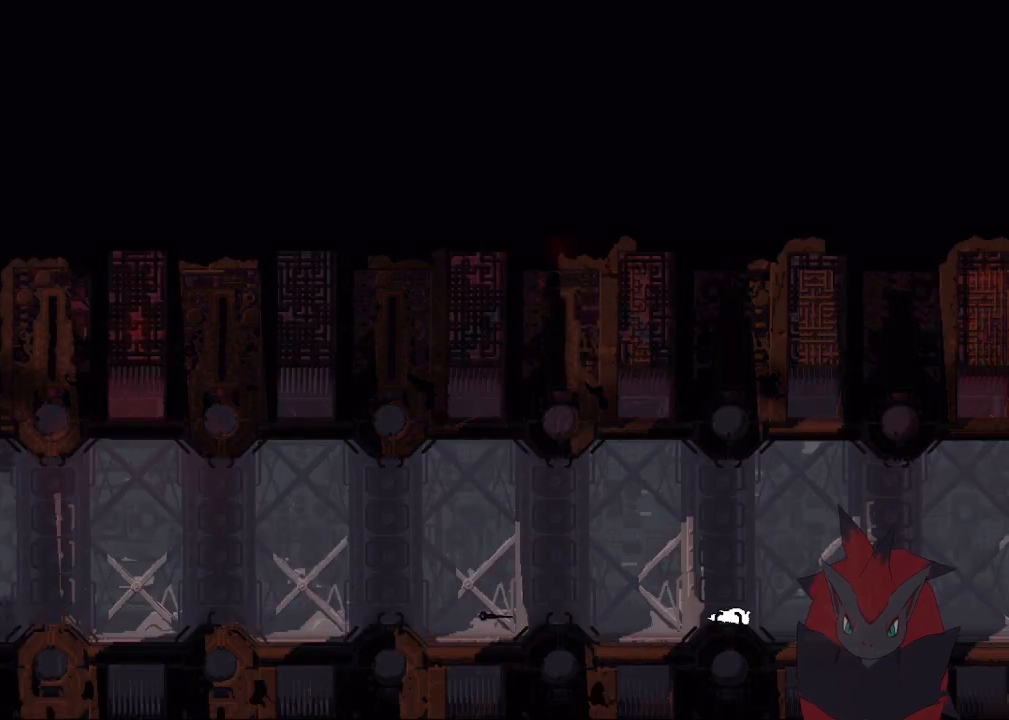
{"buttons": ["START"], "left_stick": "right", "button_events": [[300, "START", "down"]]}